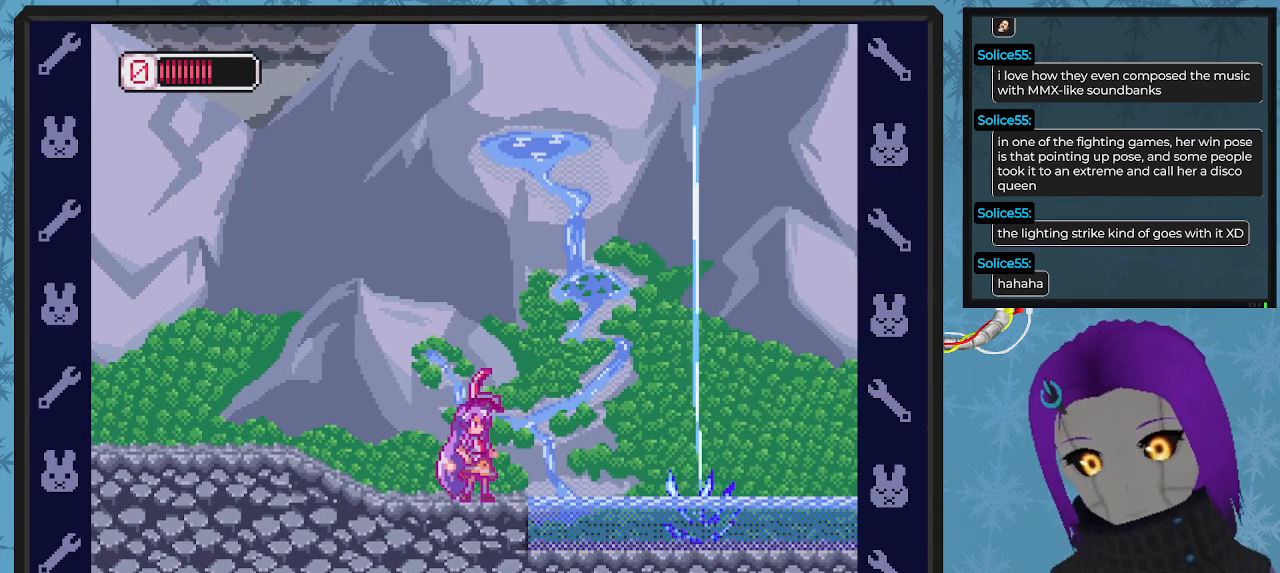
Gameplay with a controller (Xbox layout); each line is a JSON object with the inputs held at the frame after it. "events" lists button and stick changes between this image and that frame as [ms after this image, input, new state], when the widget could be followed in between. Not read: right_stick.
{"buttons": ["X"], "left_stick": "center", "events": []}
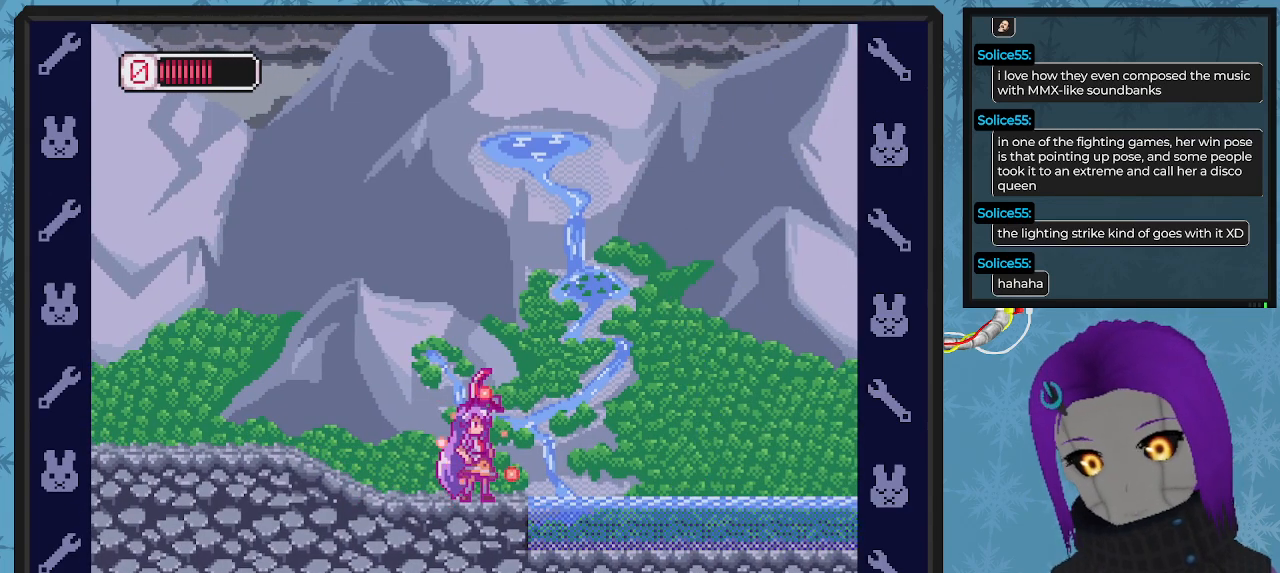
{"buttons": ["X"], "left_stick": "center", "events": []}
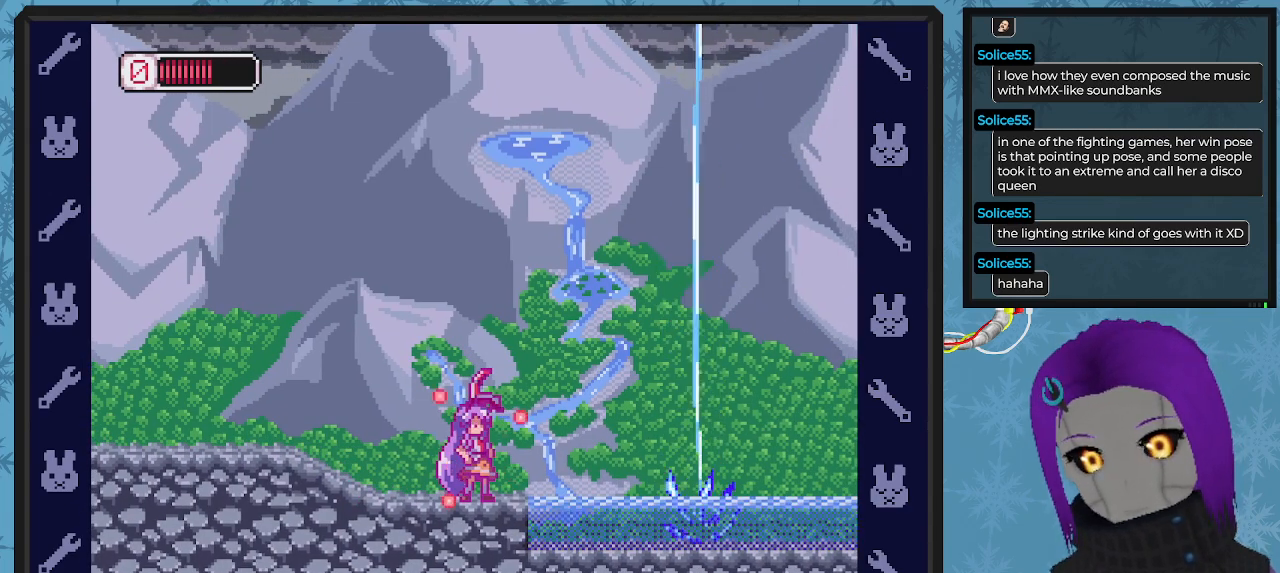
{"buttons": ["X"], "left_stick": "center", "events": []}
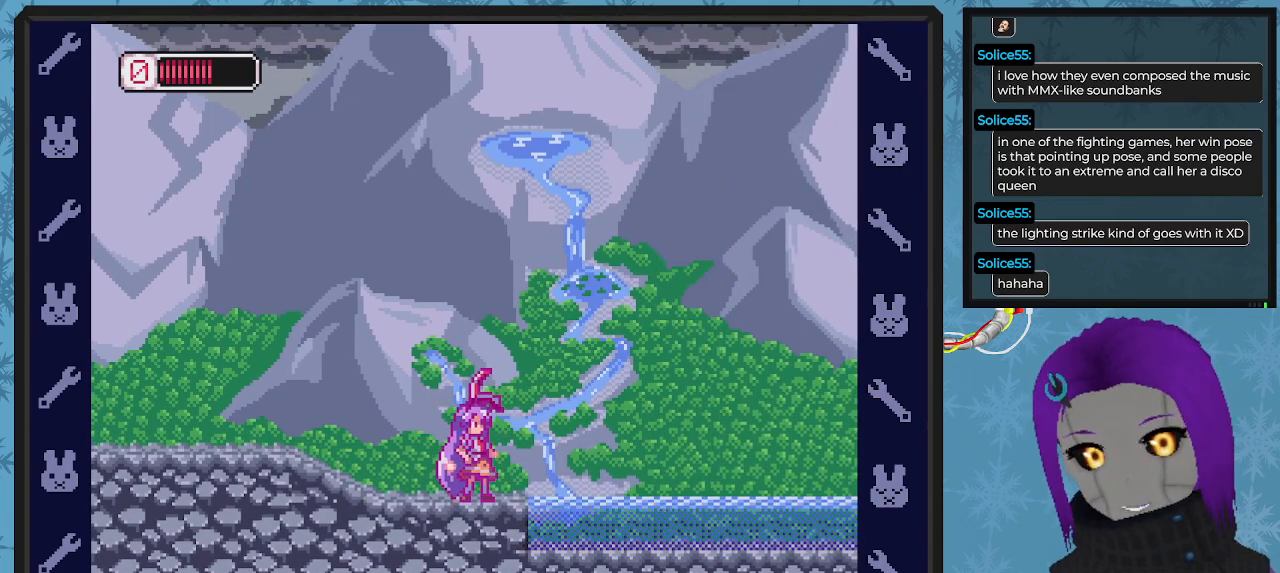
{"buttons": ["X", "DPAD_RIGHT"], "left_stick": "center", "events": [[500, "DPAD_RIGHT", "down"]]}
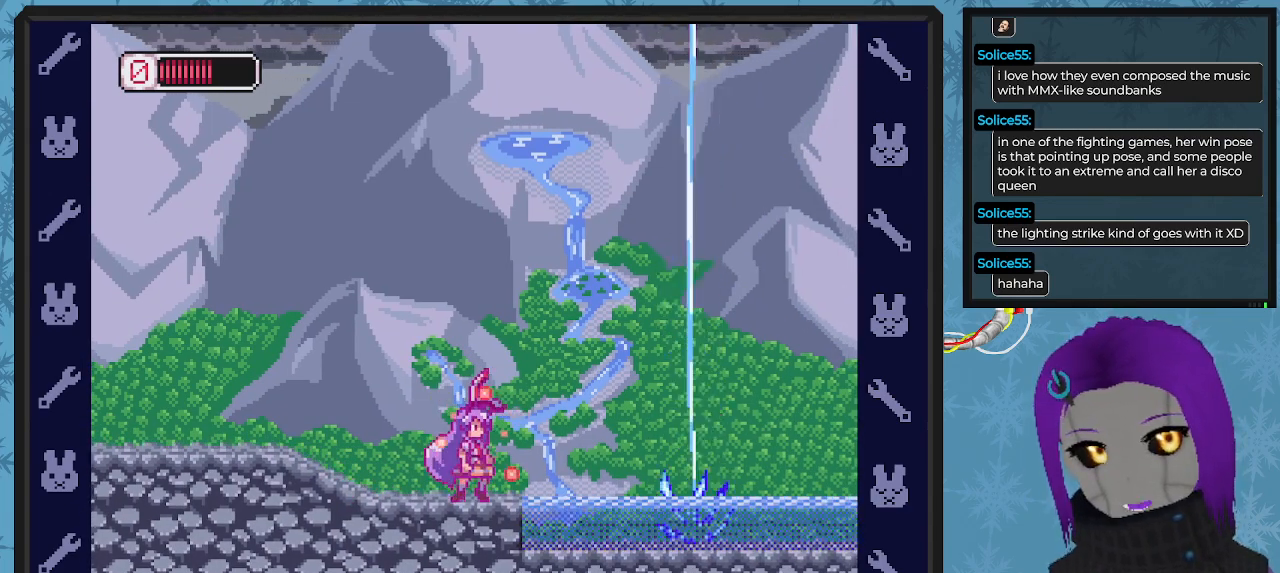
{"buttons": ["A", "B", "X", "DPAD_DOWN", "DPAD_RIGHT"], "left_stick": "center", "events": [[67, "A", "down"], [67, "B", "down"], [100, "DPAD_DOWN", "down"]]}
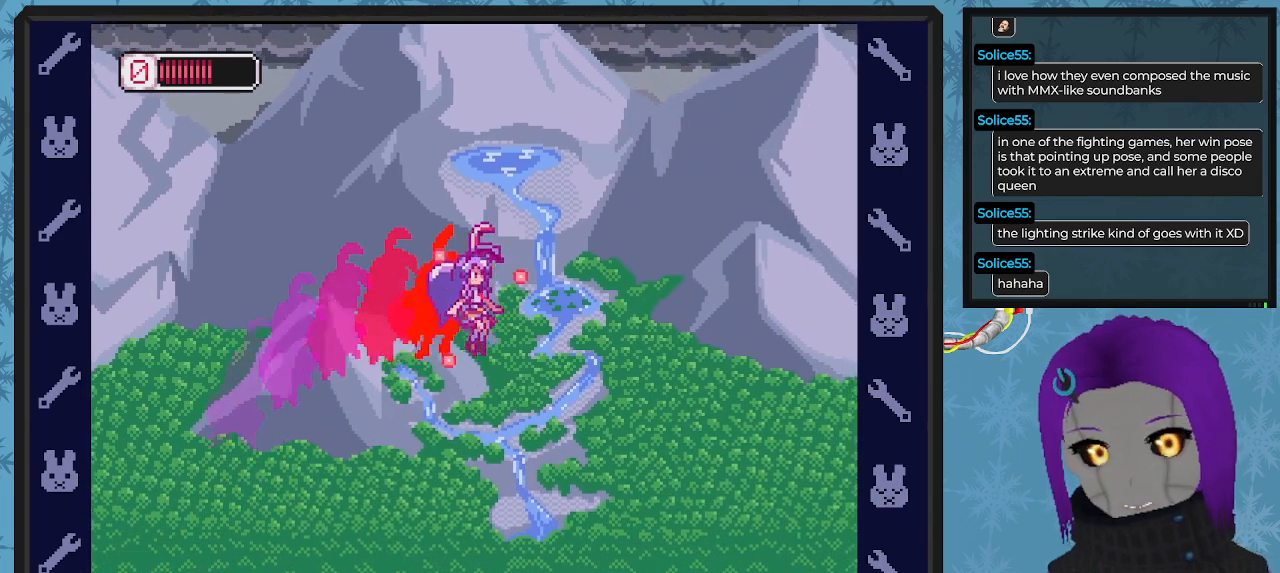
{"buttons": ["X", "DPAD_DOWN", "DPAD_RIGHT"], "left_stick": "center", "events": [[67, "DPAD_DOWN", "up"], [200, "A", "up"], [200, "B", "up"], [367, "DPAD_DOWN", "down"]]}
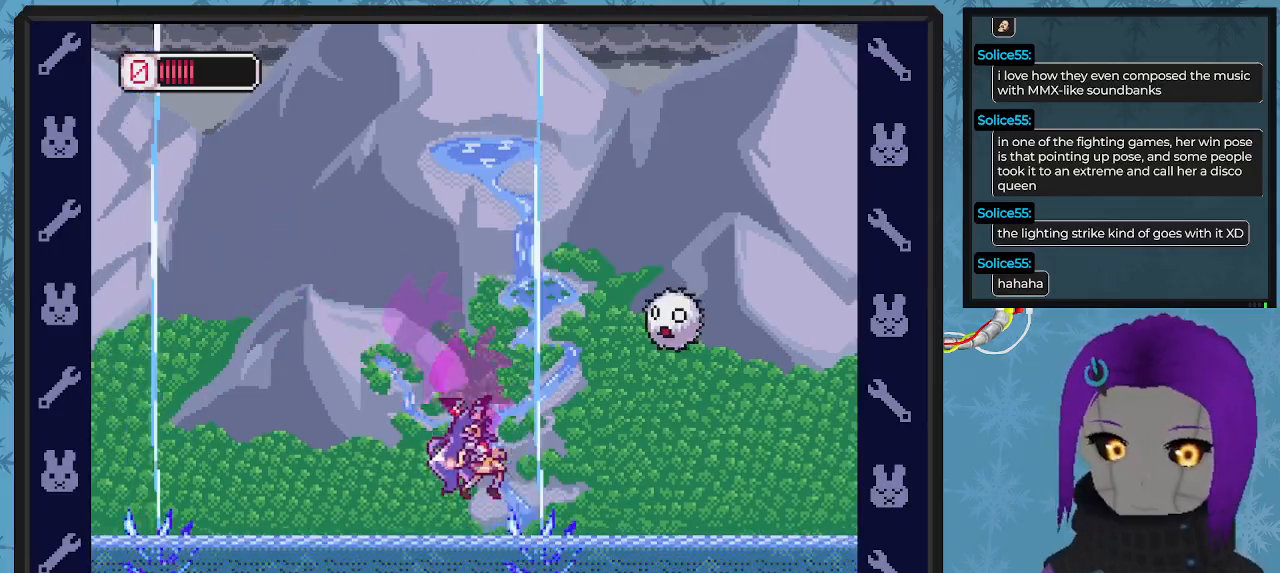
{"buttons": ["X", "DPAD_RIGHT"], "left_stick": "center", "events": [[67, "DPAD_DOWN", "up"], [167, "DPAD_DOWN", "down"], [200, "DPAD_DOWN", "up"], [367, "DPAD_DOWN", "down"], [400, "DPAD_DOWN", "up"]]}
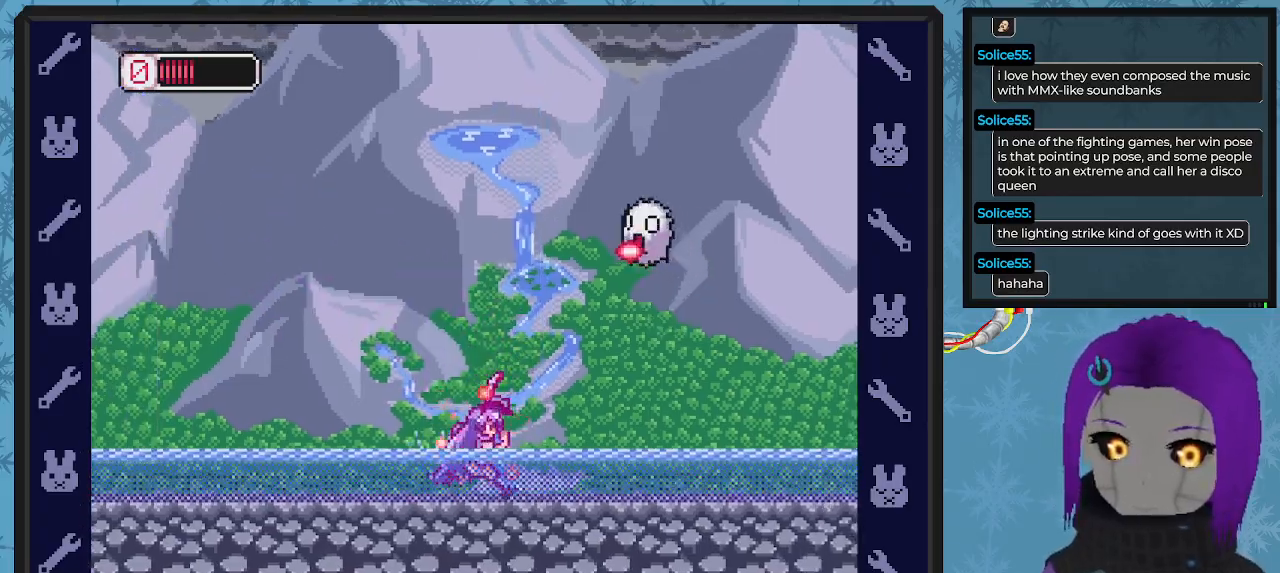
{"buttons": ["X", "DPAD_RIGHT"], "left_stick": "center", "events": [[33, "A", "down"], [333, "A", "up"]]}
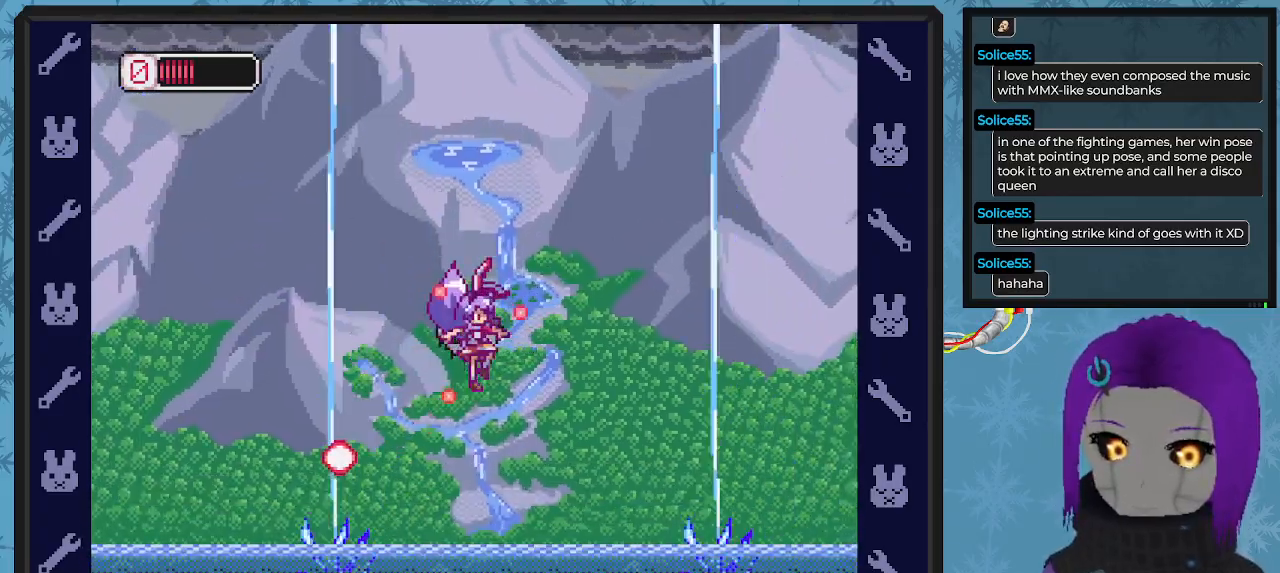
{"buttons": ["A", "X", "DPAD_RIGHT"], "left_stick": "center", "events": [[367, "A", "down"]]}
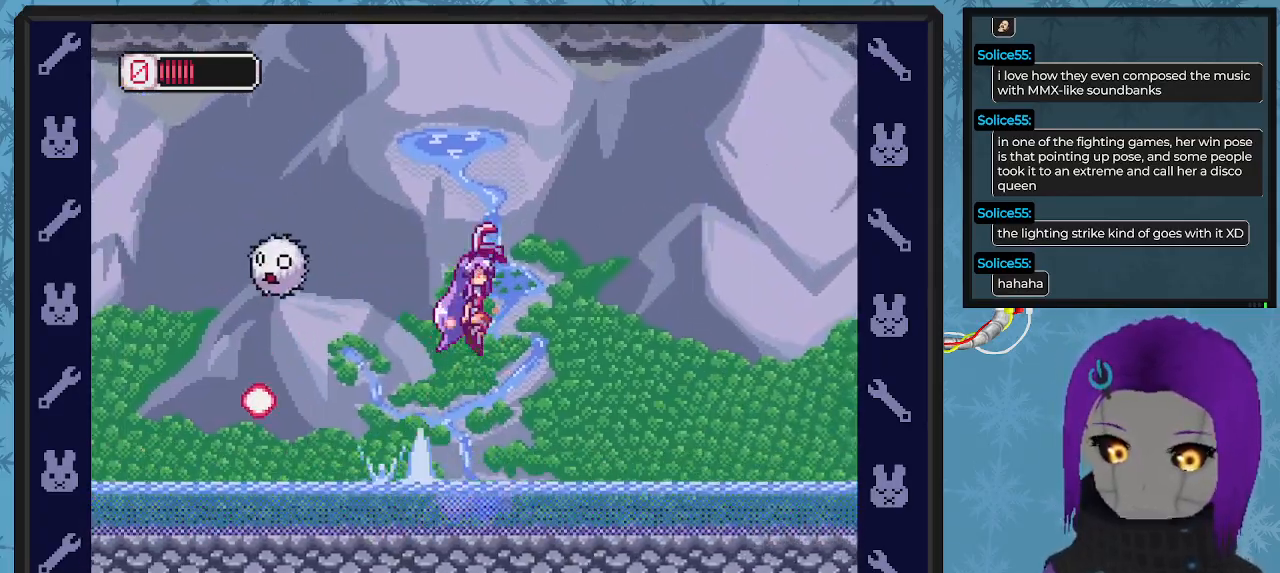
{"buttons": ["X", "DPAD_RIGHT"], "left_stick": "center", "events": [[433, "A", "up"]]}
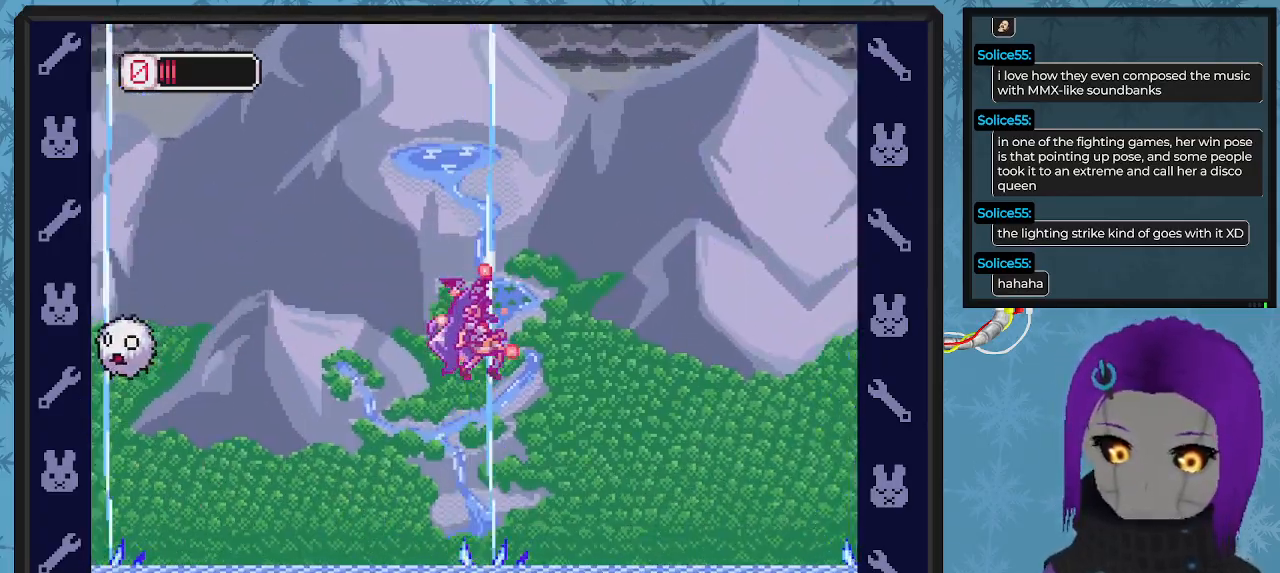
{"buttons": ["A", "X", "DPAD_RIGHT"], "left_stick": "center", "events": [[200, "DPAD_RIGHT", "up"], [200, "DPAD_UP", "down"], [233, "DPAD_RIGHT", "down"], [233, "DPAD_UP", "up"], [467, "A", "down"]]}
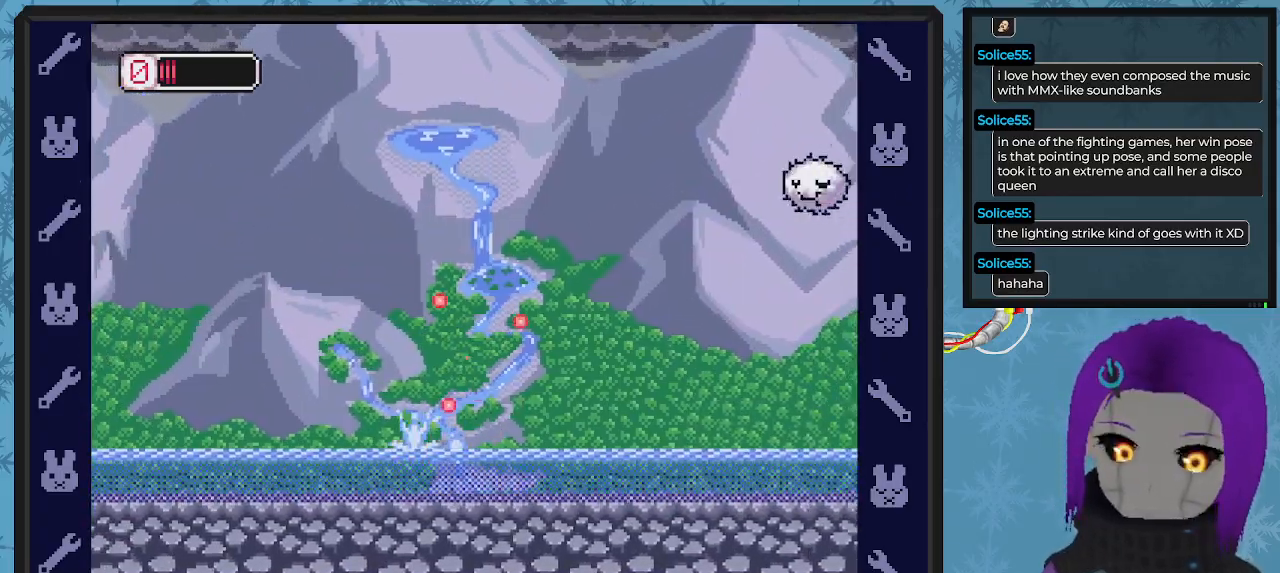
{"buttons": ["X"], "left_stick": "center", "events": [[300, "A", "up"], [333, "DPAD_DOWN", "down"], [367, "DPAD_DOWN", "up"], [400, "DPAD_RIGHT", "up"]]}
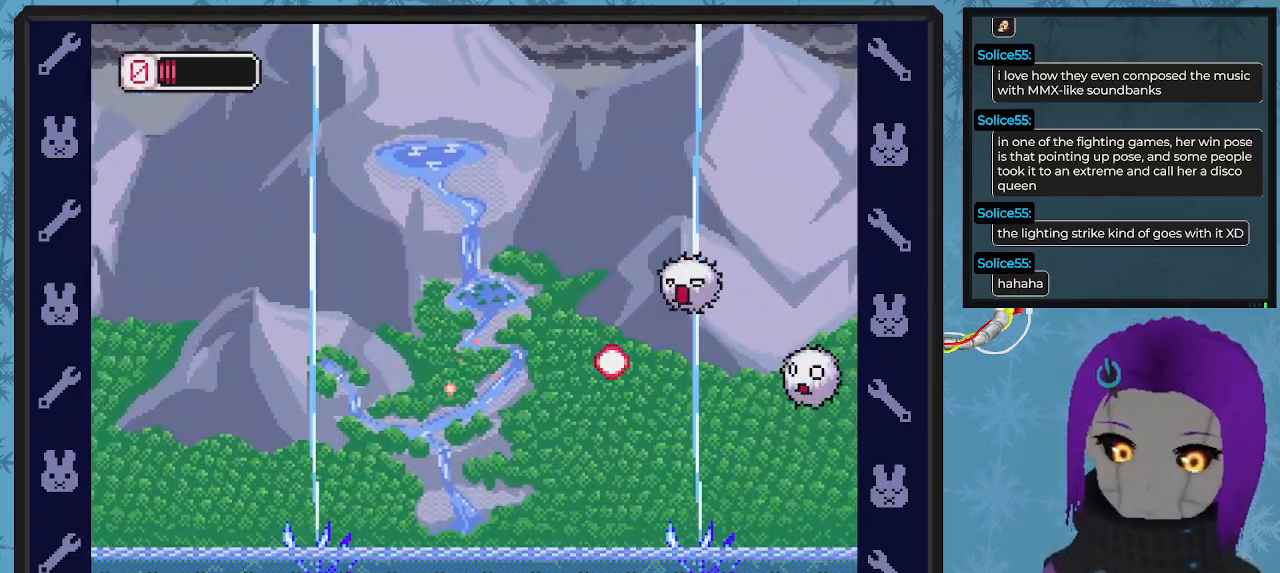
{"buttons": ["A", "X", "DPAD_UP", "DPAD_LEFT"], "left_stick": "center", "events": [[100, "DPAD_RIGHT", "down"], [200, "DPAD_RIGHT", "up"], [267, "DPAD_LEFT", "down"], [300, "A", "down"], [500, "DPAD_UP", "down"]]}
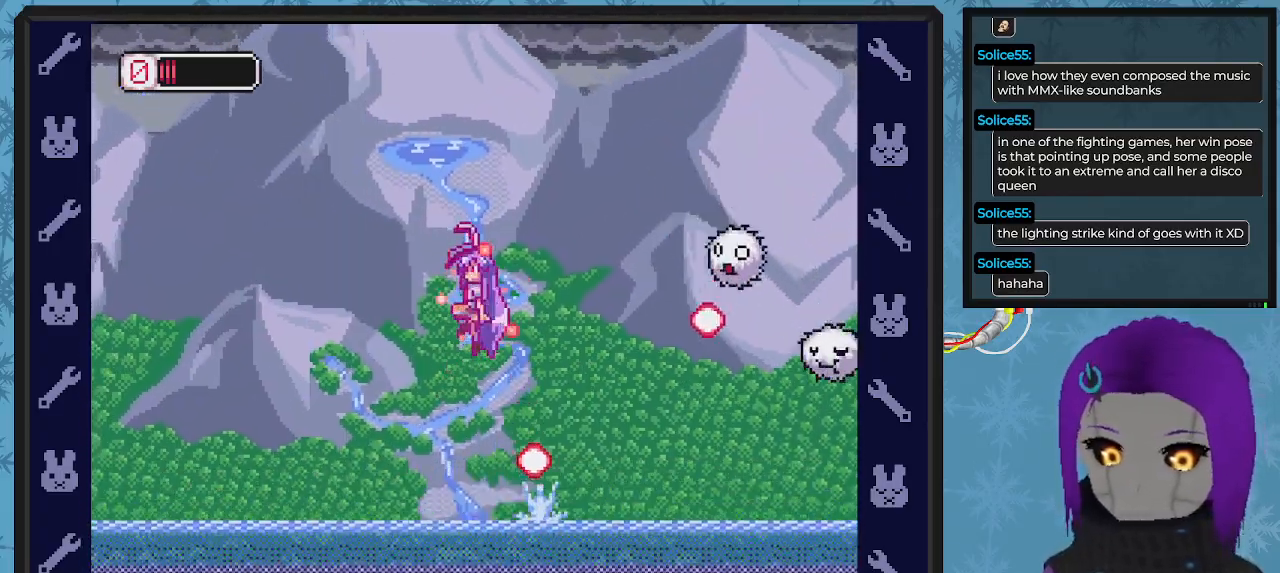
{"buttons": ["X", "DPAD_LEFT"], "left_stick": "center"}
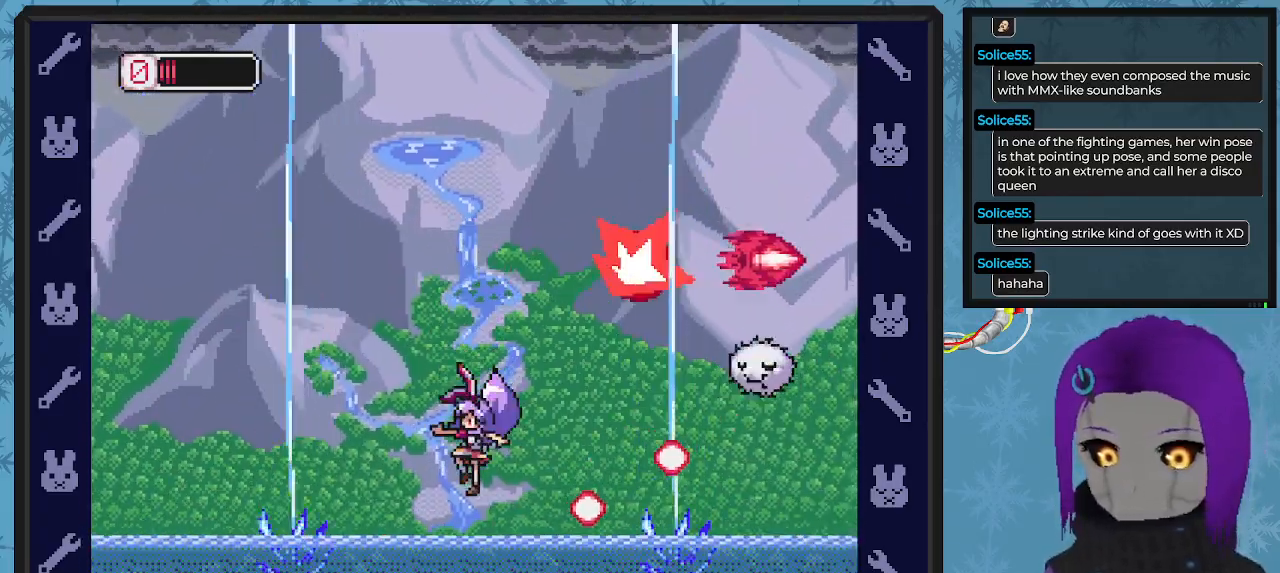
{"buttons": ["A", "X", "DPAD_RIGHT"], "left_stick": "center", "events": [[67, "DPAD_UP", "down"], [133, "DPAD_UP", "up"], [167, "DPAD_LEFT", "up"], [233, "DPAD_RIGHT", "down"], [367, "A", "down"], [367, "DPAD_RIGHT", "up"], [467, "DPAD_RIGHT", "down"]]}
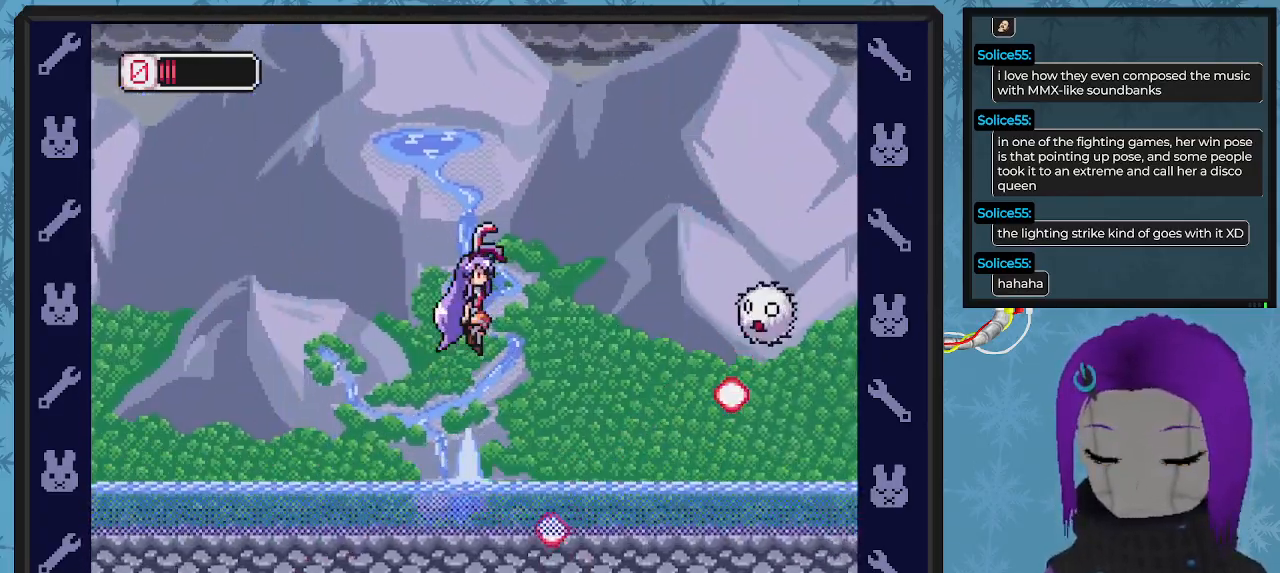
{"buttons": ["X", "DPAD_LEFT"], "left_stick": "center", "events": [[167, "DPAD_DOWN", "down"], [200, "A", "up"], [233, "DPAD_DOWN", "up"], [300, "DPAD_RIGHT", "up"], [400, "DPAD_LEFT", "down"]]}
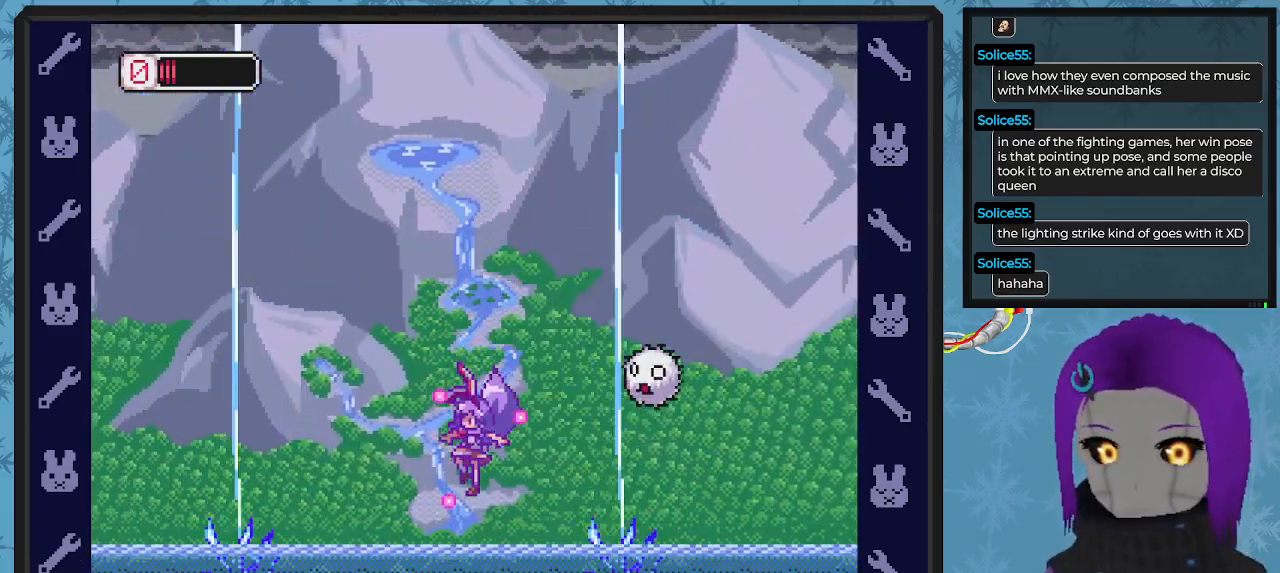
{"buttons": ["X", "DPAD_DOWN", "DPAD_RIGHT"], "left_stick": "center", "events": [[233, "DPAD_LEFT", "up"], [300, "A", "down"], [367, "DPAD_RIGHT", "down"], [467, "A", "up"], [467, "DPAD_DOWN", "down"]]}
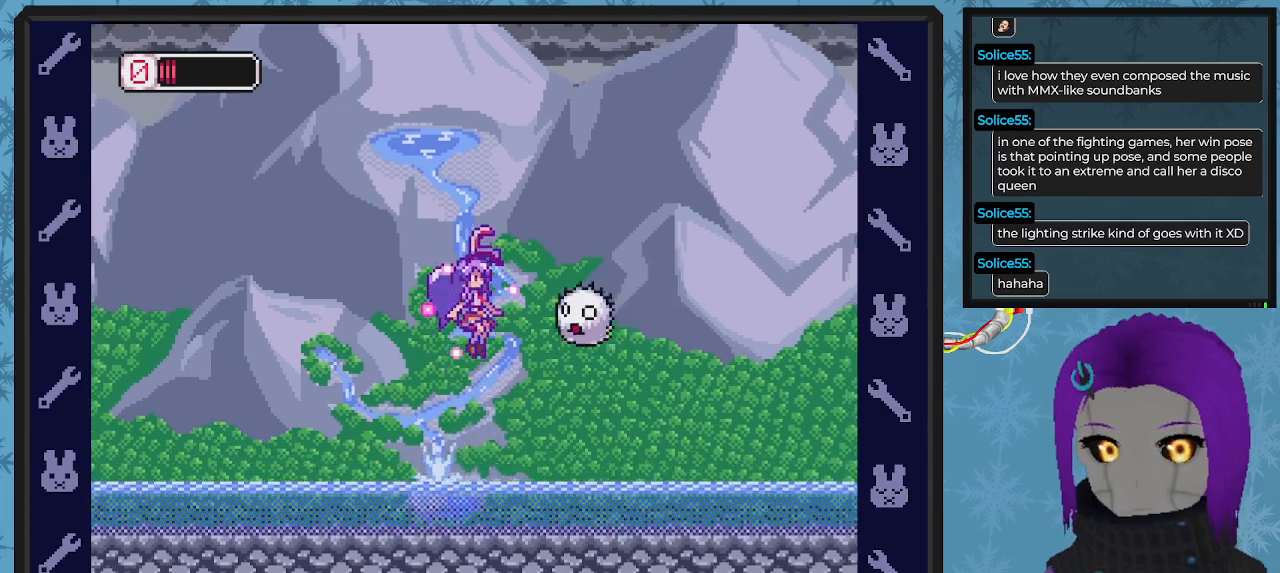
{"buttons": ["X"], "left_stick": "center"}
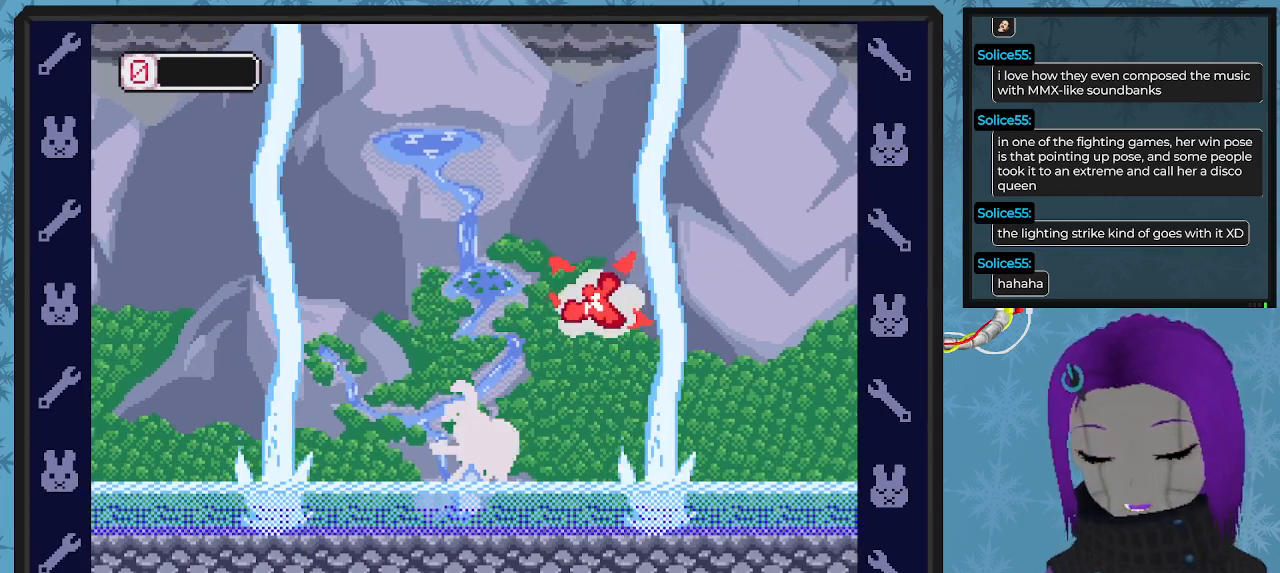
{"buttons": [], "left_stick": "center", "events": [[433, "X", "up"]]}
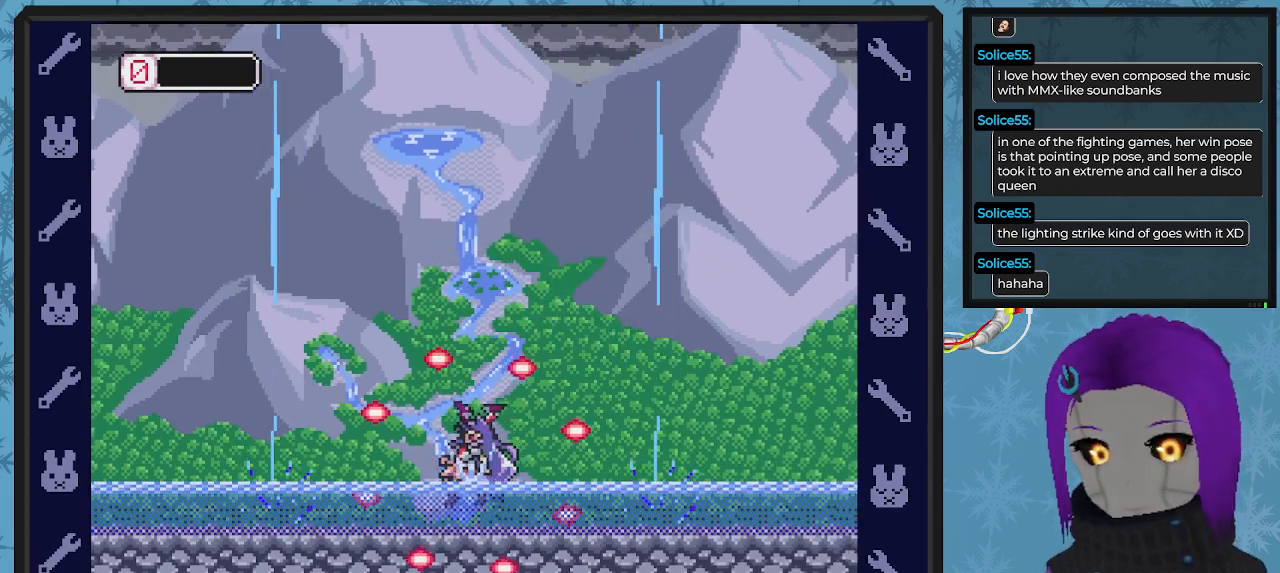
{"buttons": [], "left_stick": "center", "events": []}
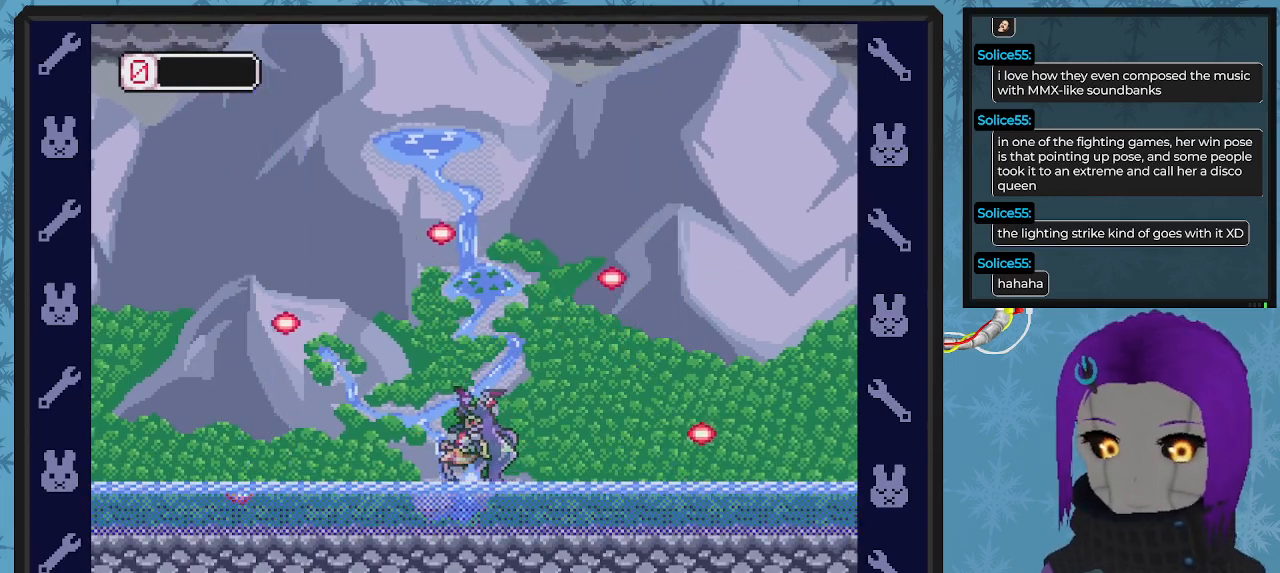
{"buttons": [], "left_stick": "center", "events": []}
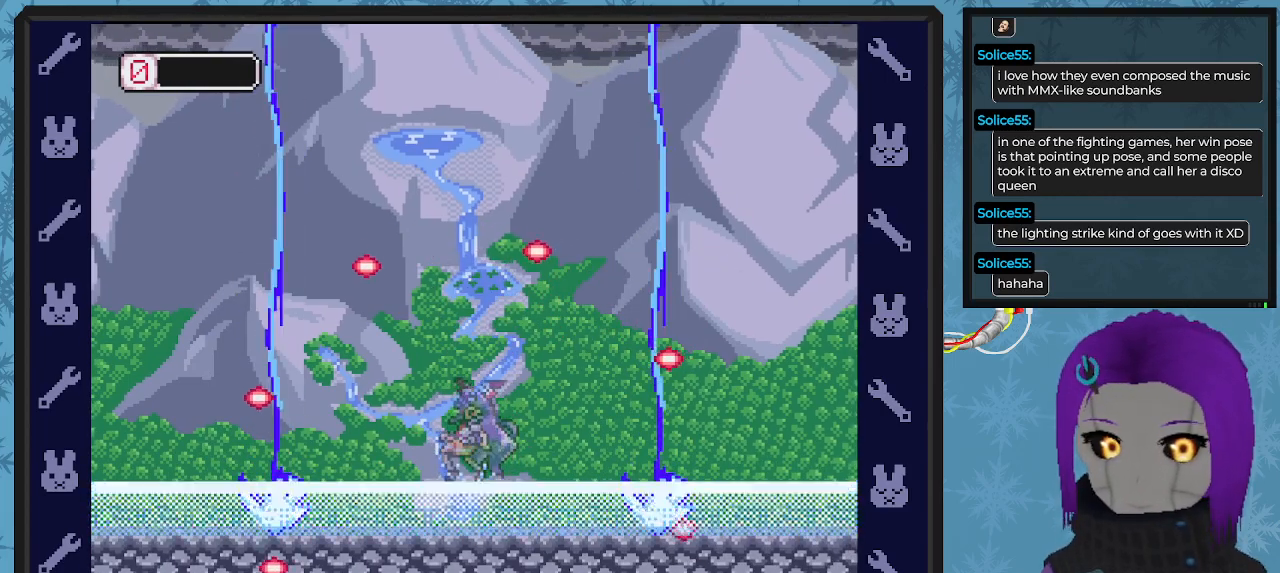
{"buttons": [], "left_stick": "center", "events": []}
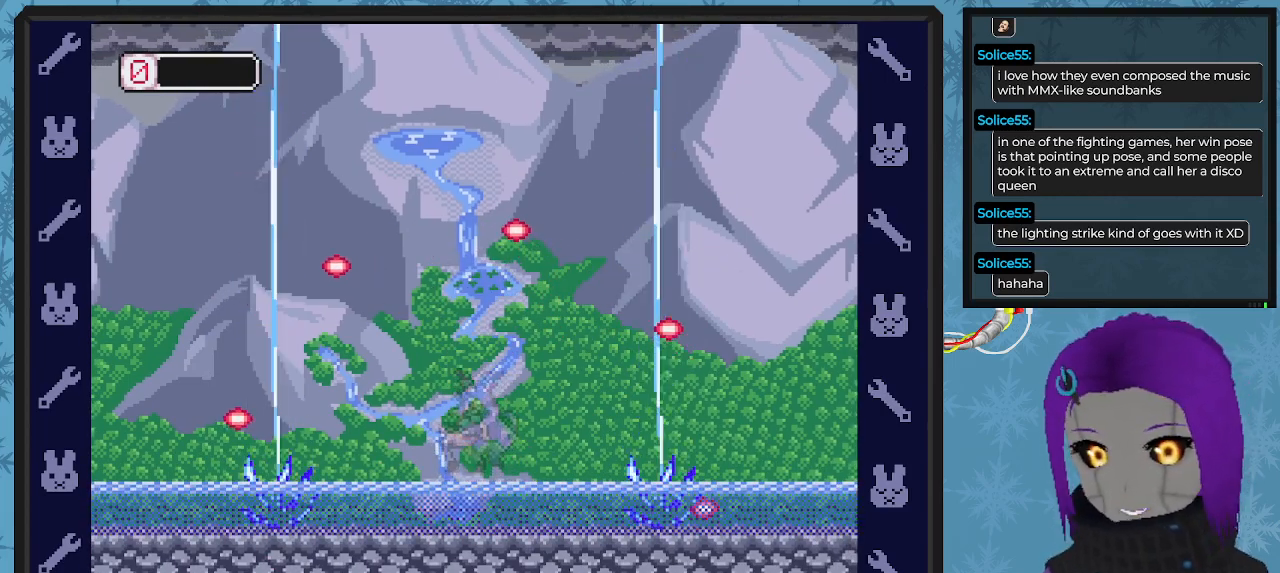
{"buttons": [], "left_stick": "center", "events": []}
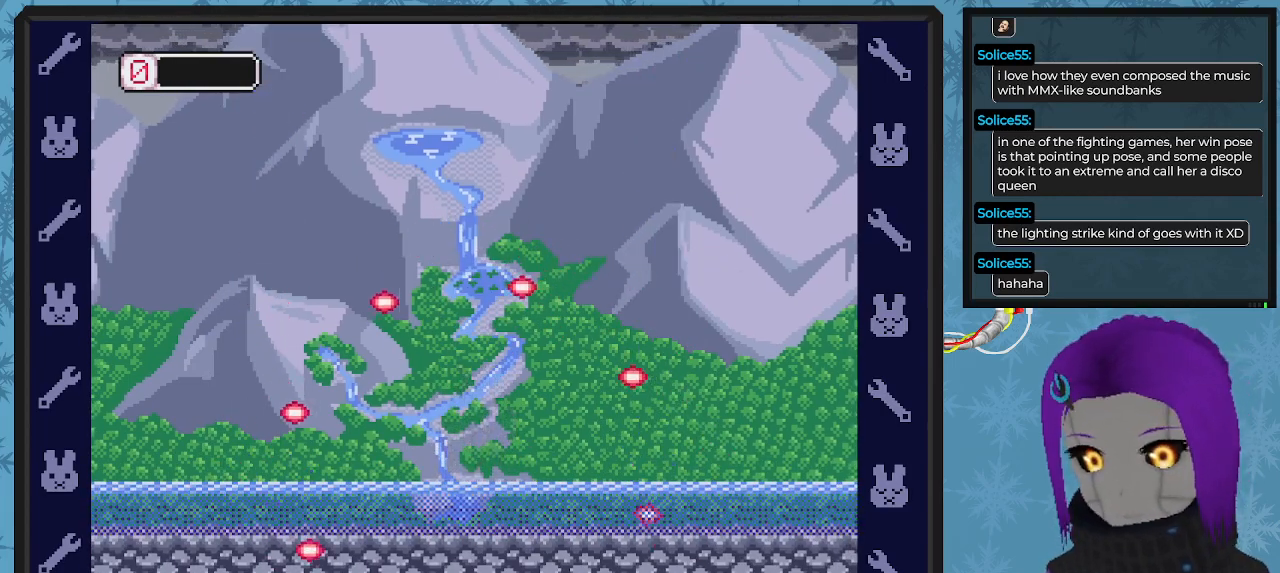
{"buttons": [], "left_stick": "center", "events": []}
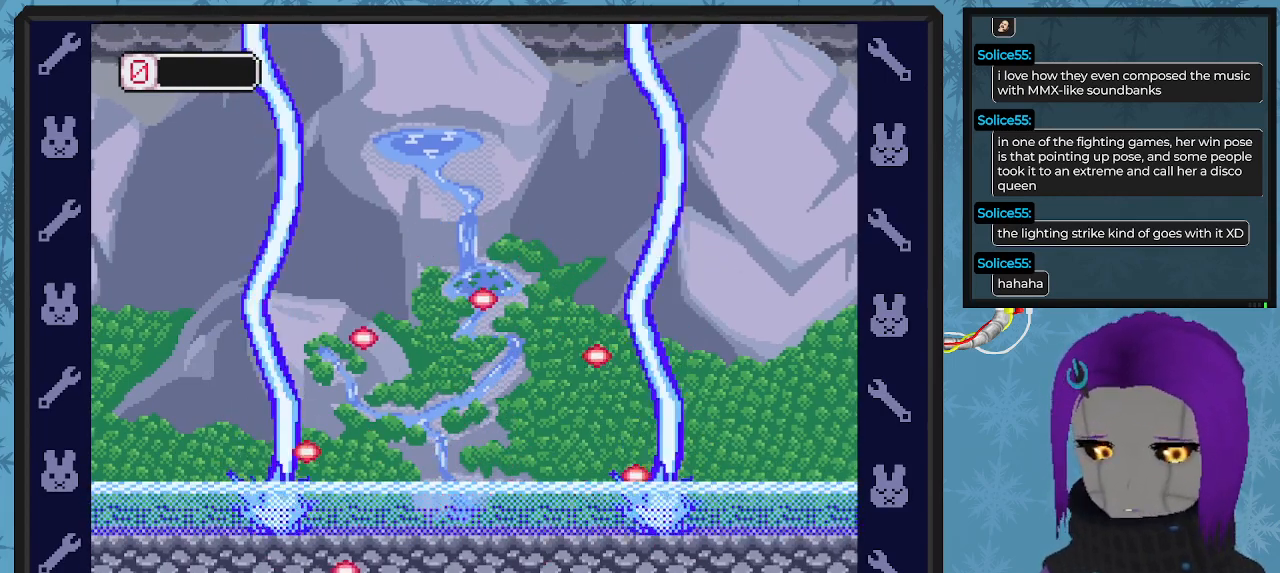
{"buttons": [], "left_stick": "center", "events": []}
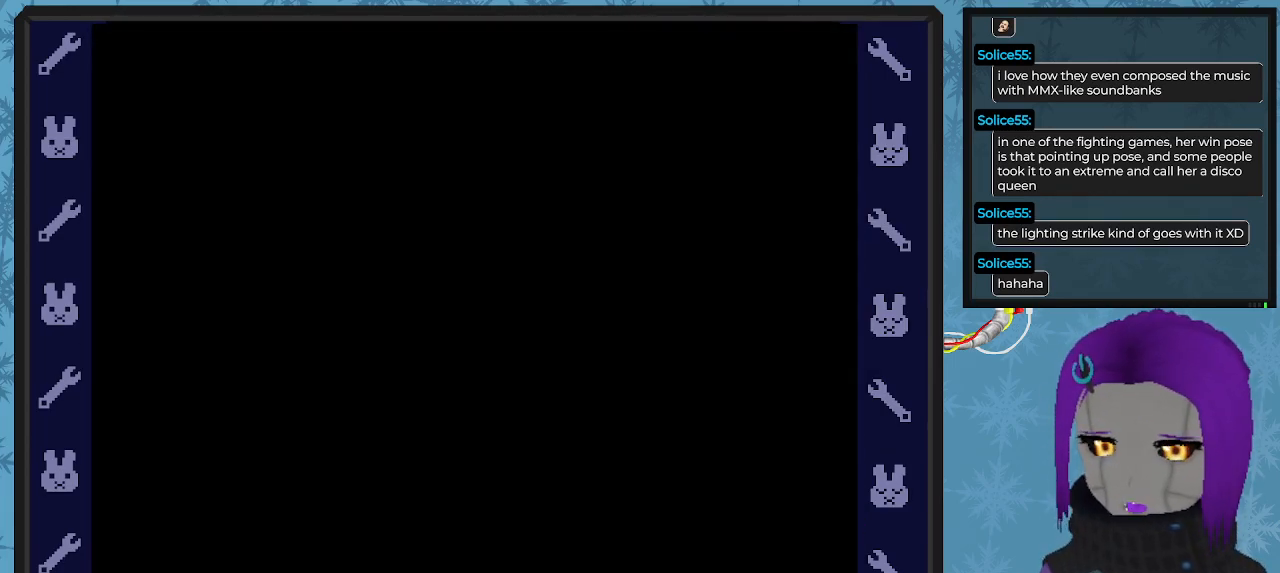
{"buttons": [], "left_stick": "center", "events": []}
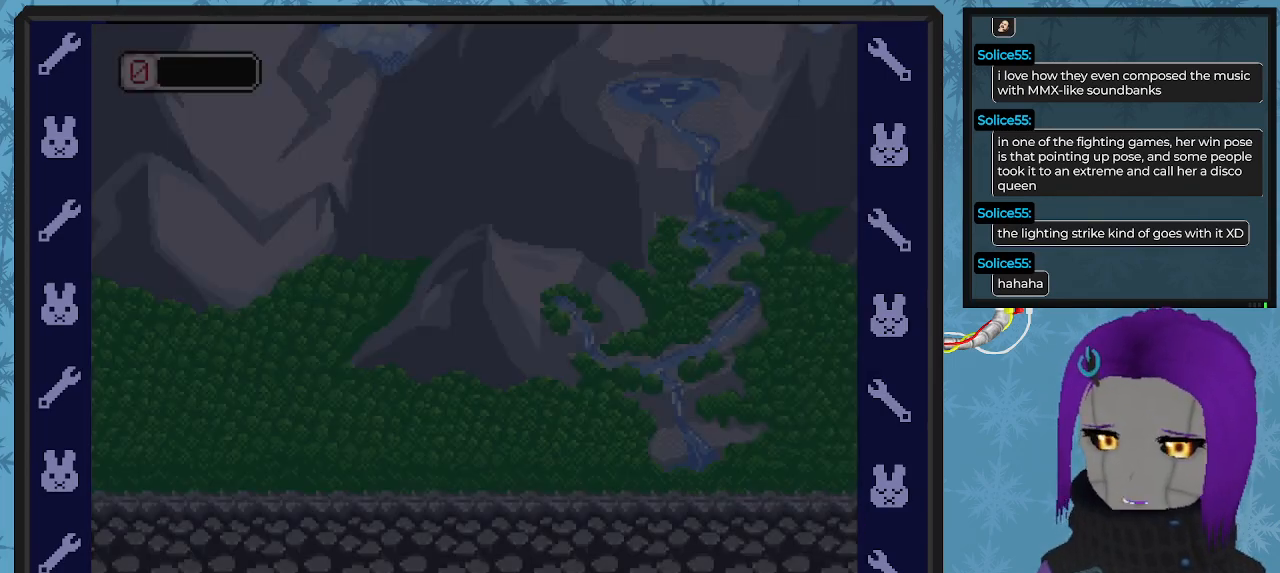
{"buttons": [], "left_stick": "center", "events": []}
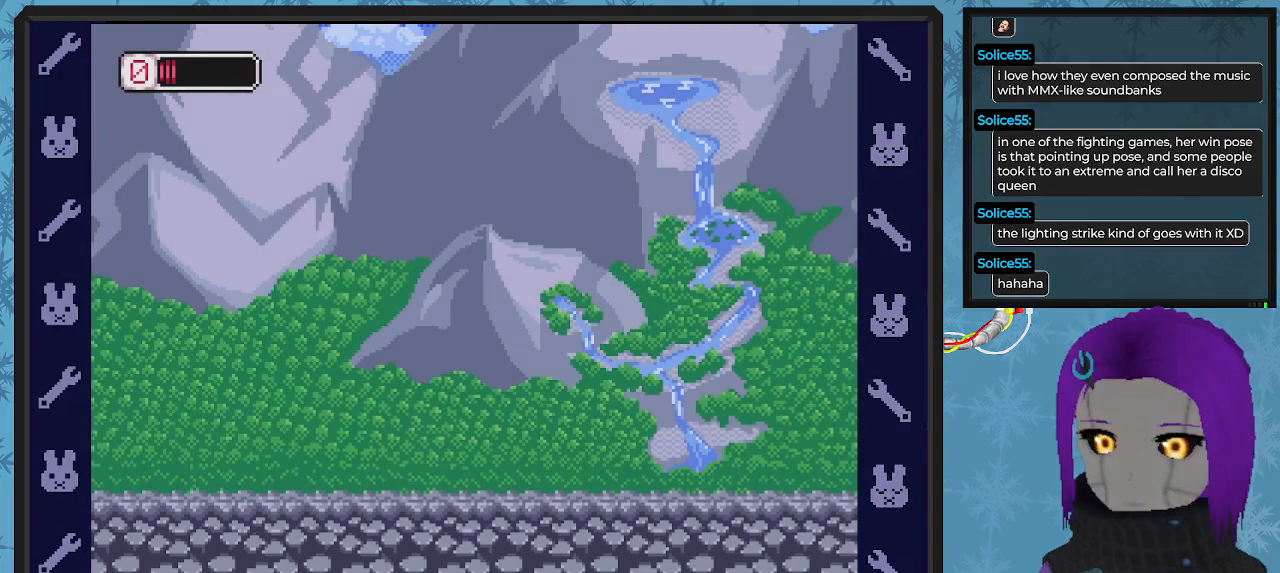
{"buttons": [], "left_stick": "center", "events": []}
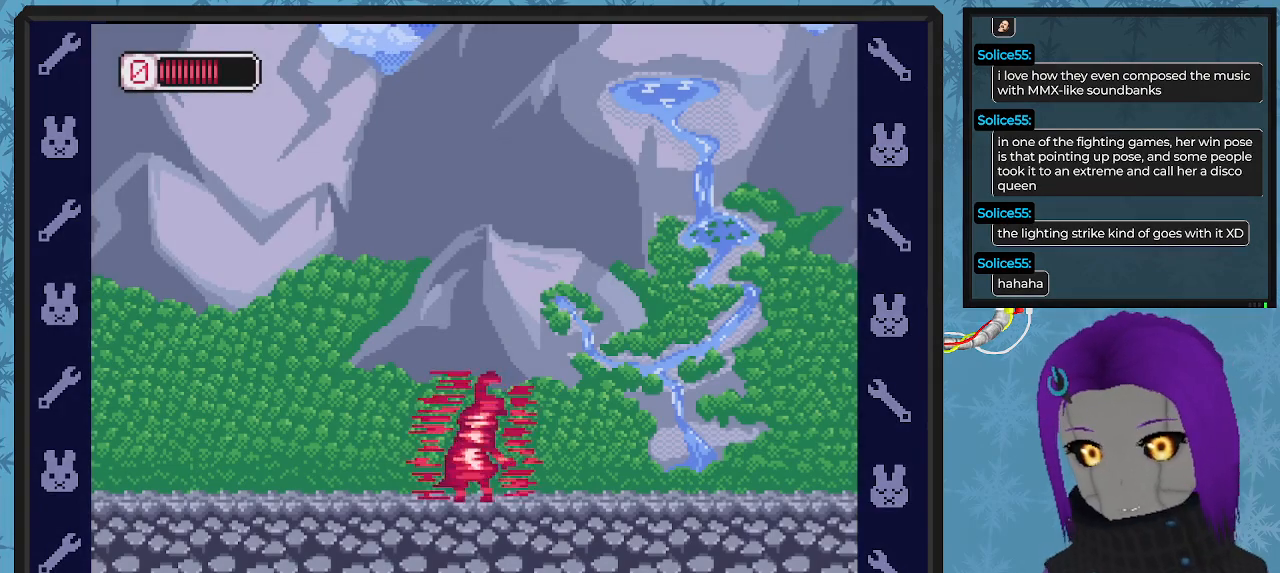
{"buttons": ["DPAD_RIGHT"], "left_stick": "center", "events": [[200, "DPAD_RIGHT", "down"]]}